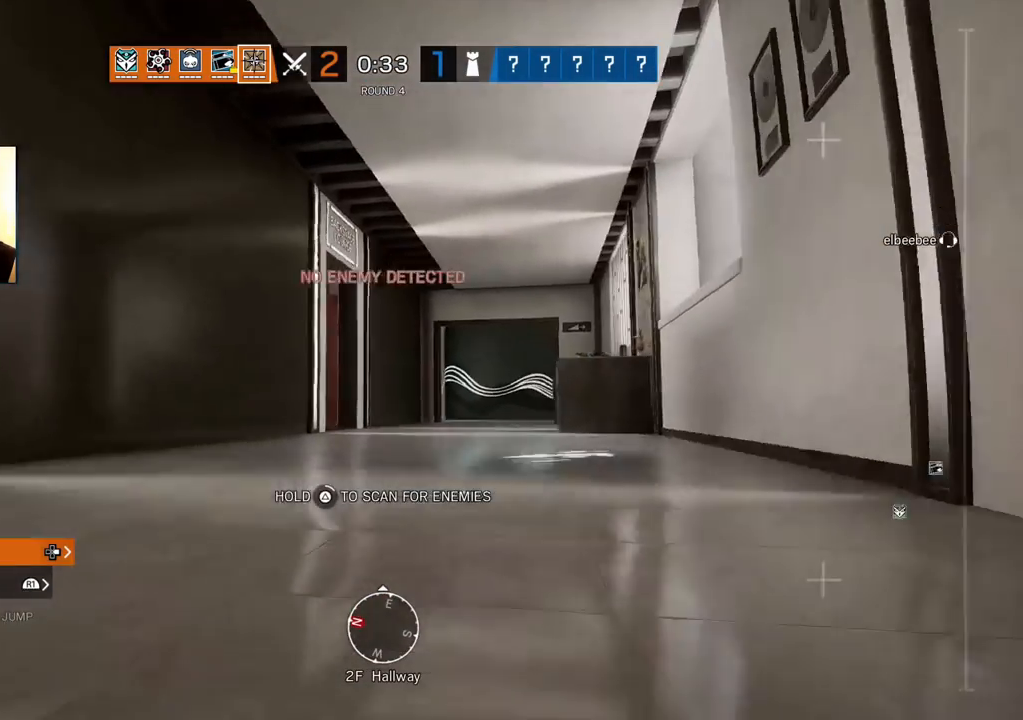
Gameplay with a controller (PlayStation layout); each line is a JSON object with the inputs held at the frame after it. "events" lists button and stick changes between this image and that frame as [ms after this image, input, new state], when the widget could be followed in between.
{"buttons": ["TRIANGLE"], "left_stick": "left", "right_stick": "center", "events": [[67, "left_stick", "left"]]}
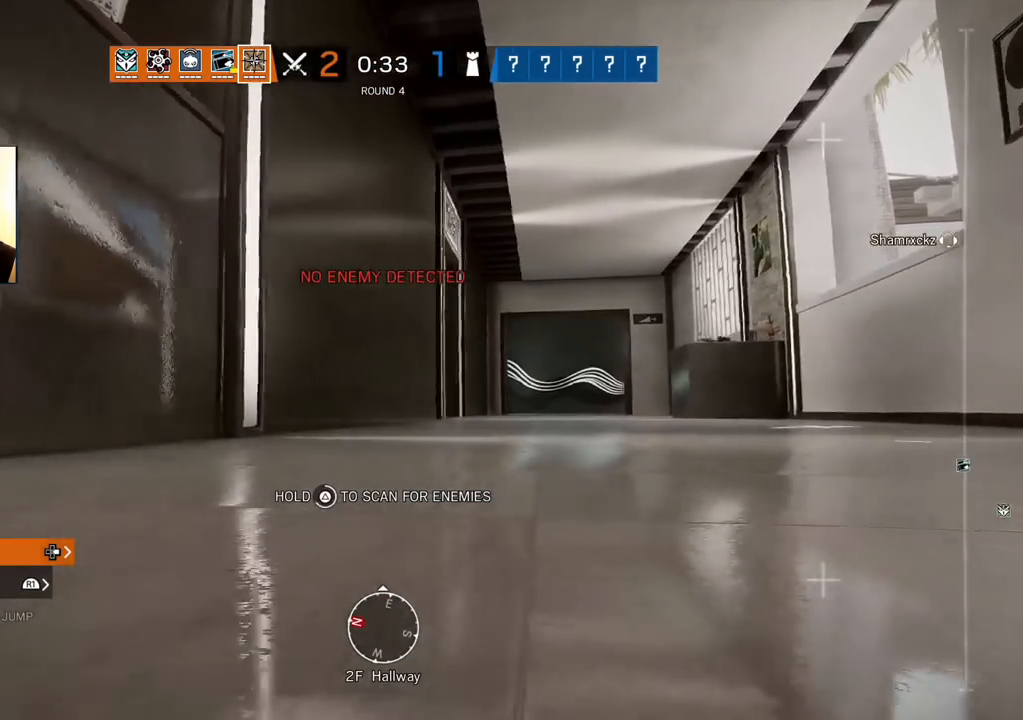
{"buttons": ["TRIANGLE"], "left_stick": "up", "right_stick": "center", "events": [[100, "right_stick", "left"], [200, "left_stick", "up"], [283, "right_stick", "center"]]}
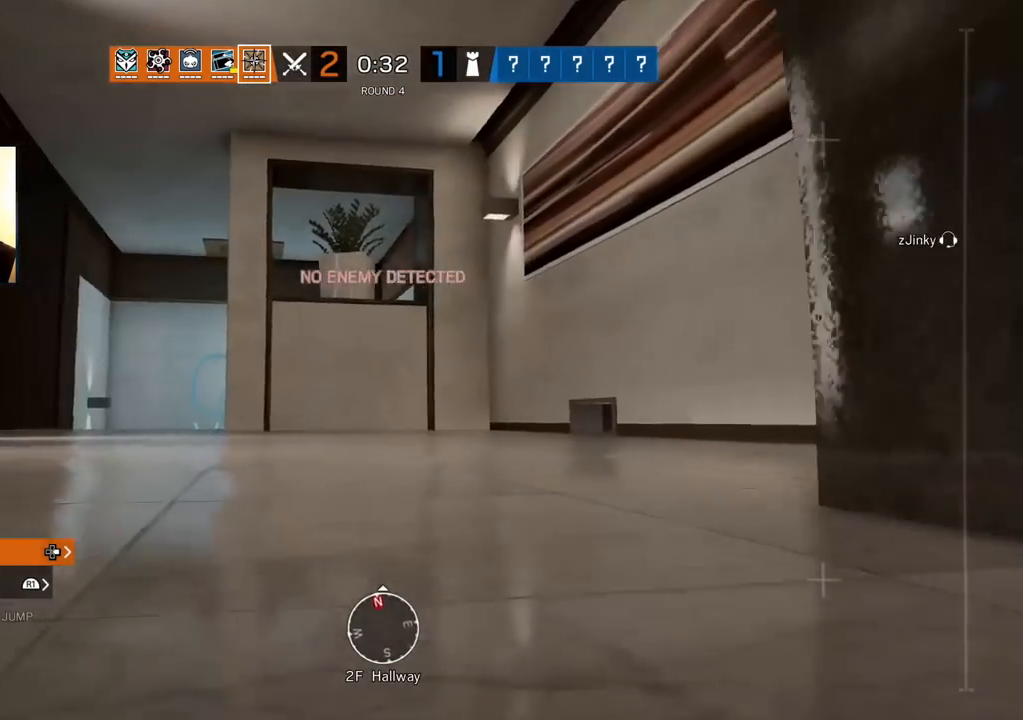
{"buttons": ["TRIANGLE"], "left_stick": "up-right", "right_stick": "center", "events": [[100, "right_stick", "down-left"], [167, "right_stick", "center"], [217, "right_stick", "down-left"], [283, "right_stick", "left"], [433, "left_stick", "up-right"], [483, "right_stick", "center"]]}
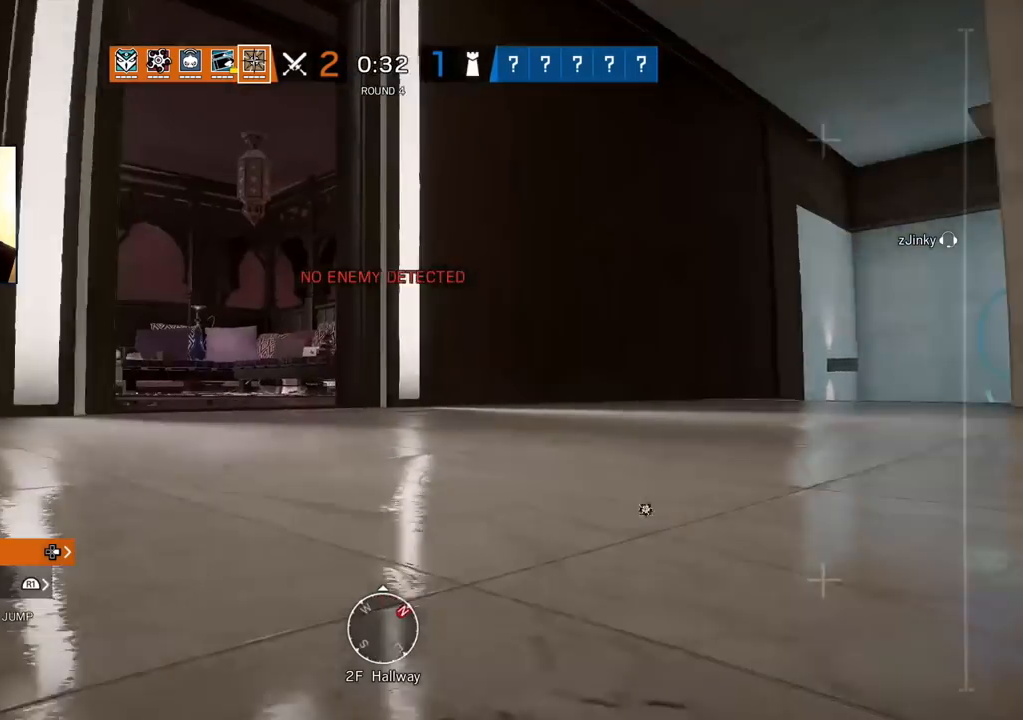
{"buttons": ["TRIANGLE"], "left_stick": "up-right", "right_stick": "center", "events": [[167, "right_stick", "left"], [267, "right_stick", "center"]]}
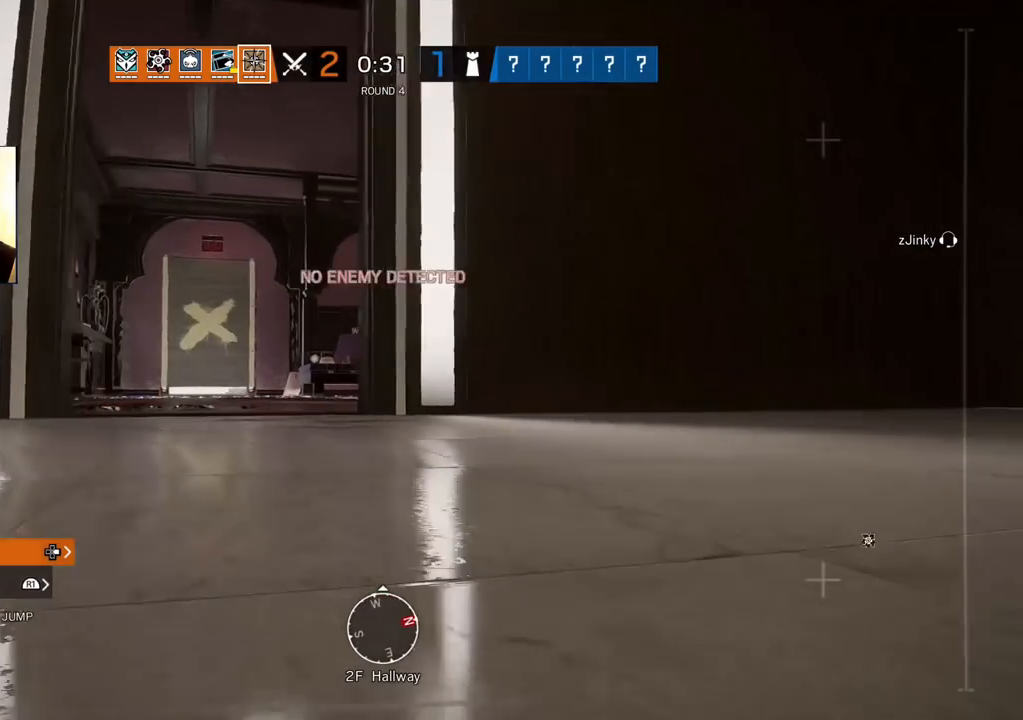
{"buttons": ["TRIANGLE"], "left_stick": "up", "right_stick": "center", "events": [[67, "right_stick", "right"], [100, "left_stick", "up"], [250, "right_stick", "center"]]}
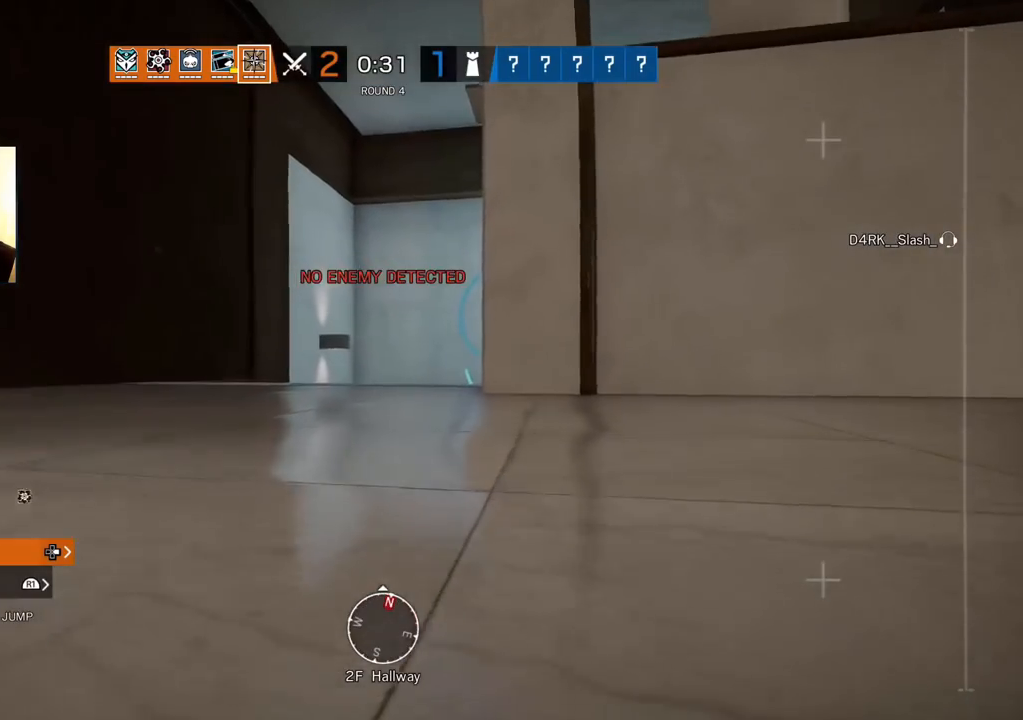
{"buttons": ["TRIANGLE"], "left_stick": "up", "right_stick": "center", "events": [[117, "CROSS", "down"], [167, "TRIANGLE", "up"], [183, "CROSS", "up"], [350, "TRIANGLE", "down"], [350, "right_stick", "down-right"], [467, "right_stick", "center"]]}
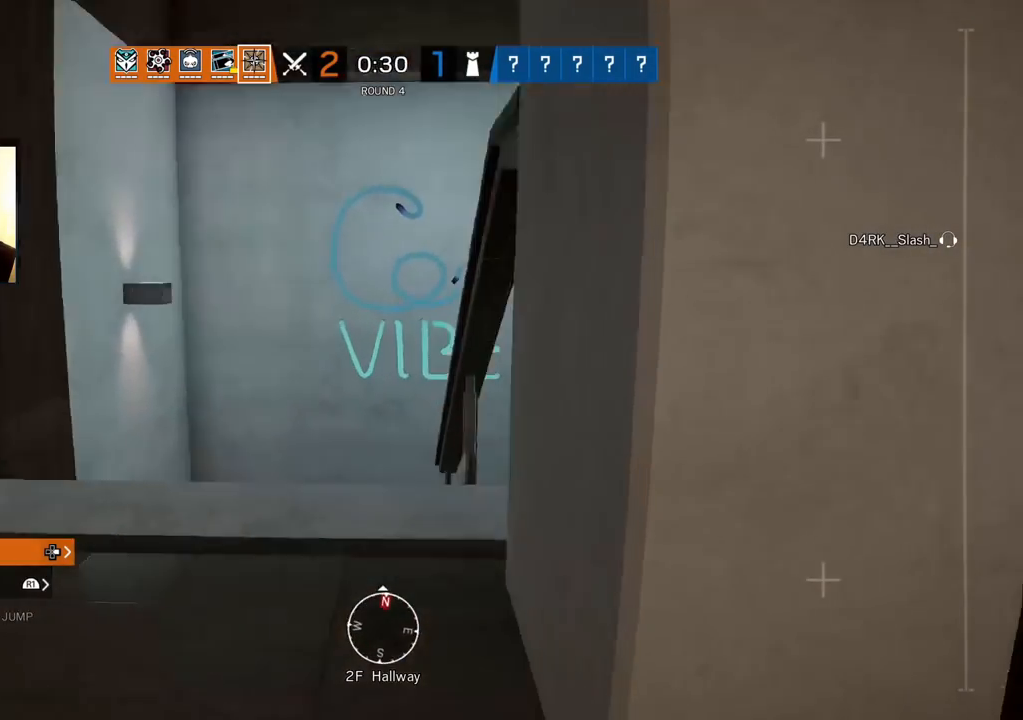
{"buttons": ["TRIANGLE"], "left_stick": "up", "right_stick": "center", "events": []}
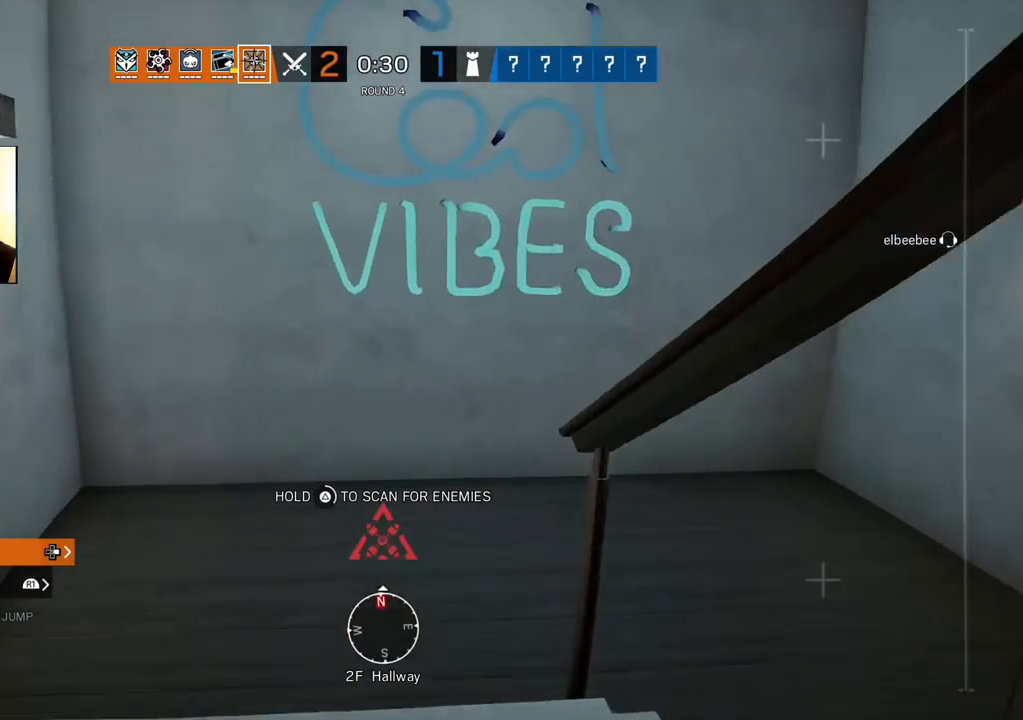
{"buttons": ["TRIANGLE"], "left_stick": "up", "right_stick": "center", "events": [[50, "right_stick", "right"], [267, "right_stick", "center"]]}
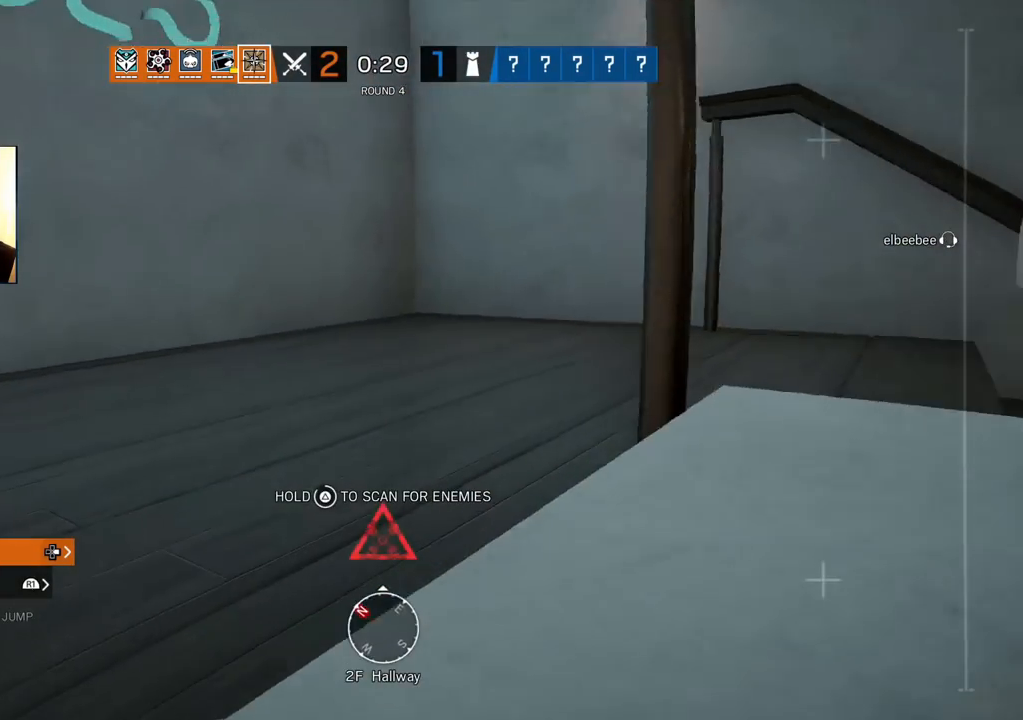
{"buttons": ["TRIANGLE"], "left_stick": "up", "right_stick": "center", "events": [[100, "right_stick", "right"], [267, "right_stick", "center"], [317, "right_stick", "right"], [500, "right_stick", "center"]]}
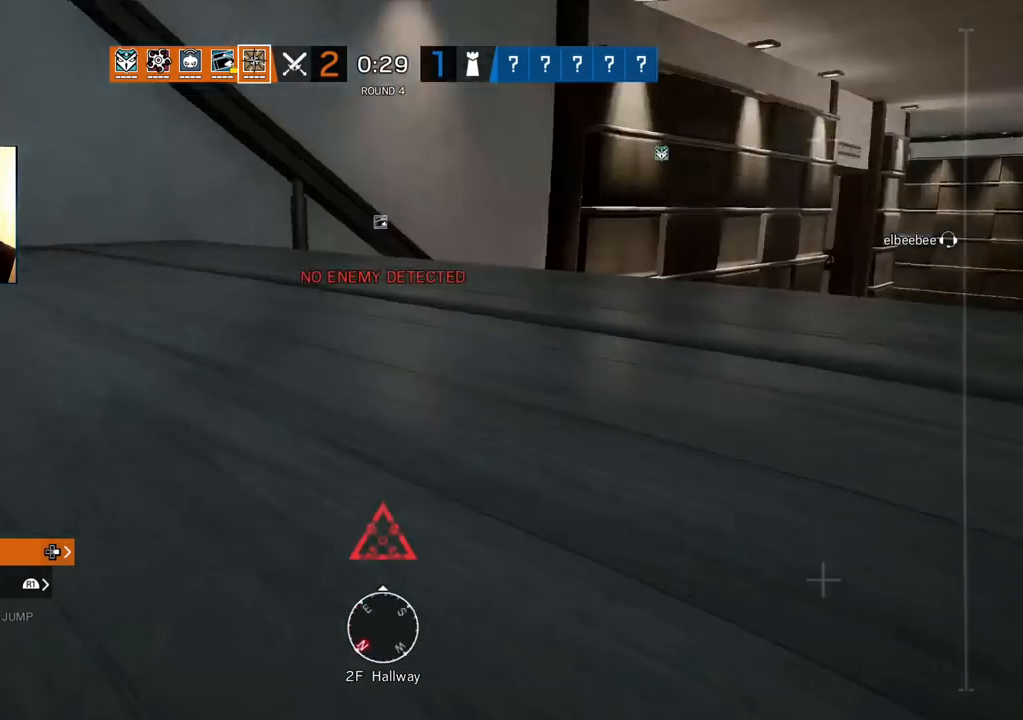
{"buttons": [], "left_stick": "up", "right_stick": "center", "events": [[117, "TRIANGLE", "up"], [167, "right_stick", "down-right"], [300, "right_stick", "center"]]}
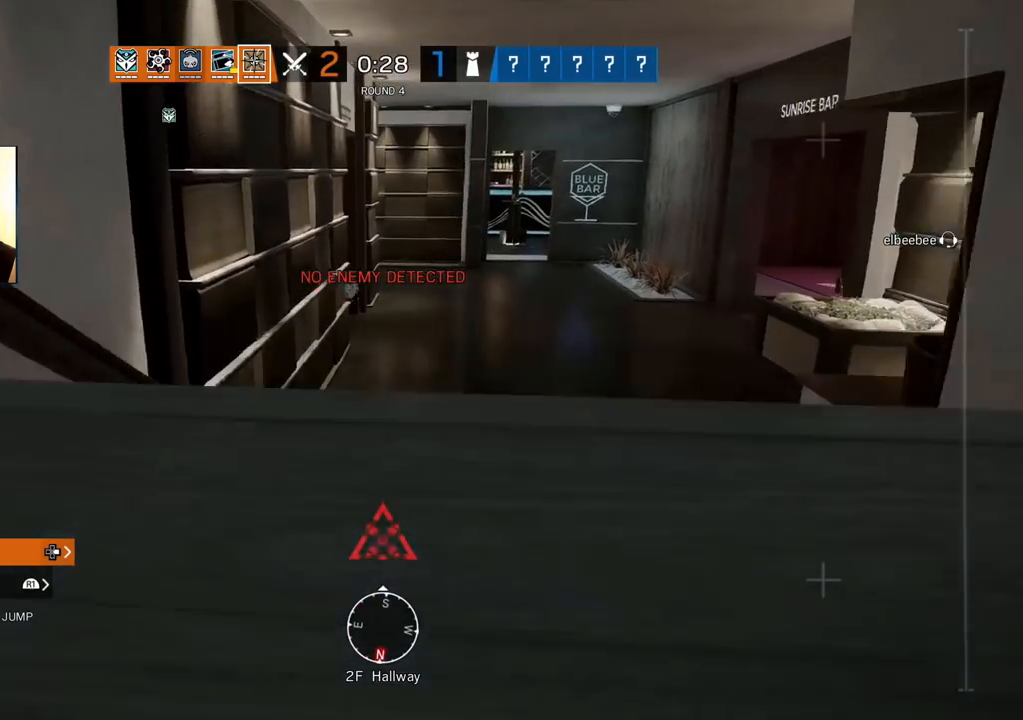
{"buttons": [], "left_stick": "up", "right_stick": "center", "events": []}
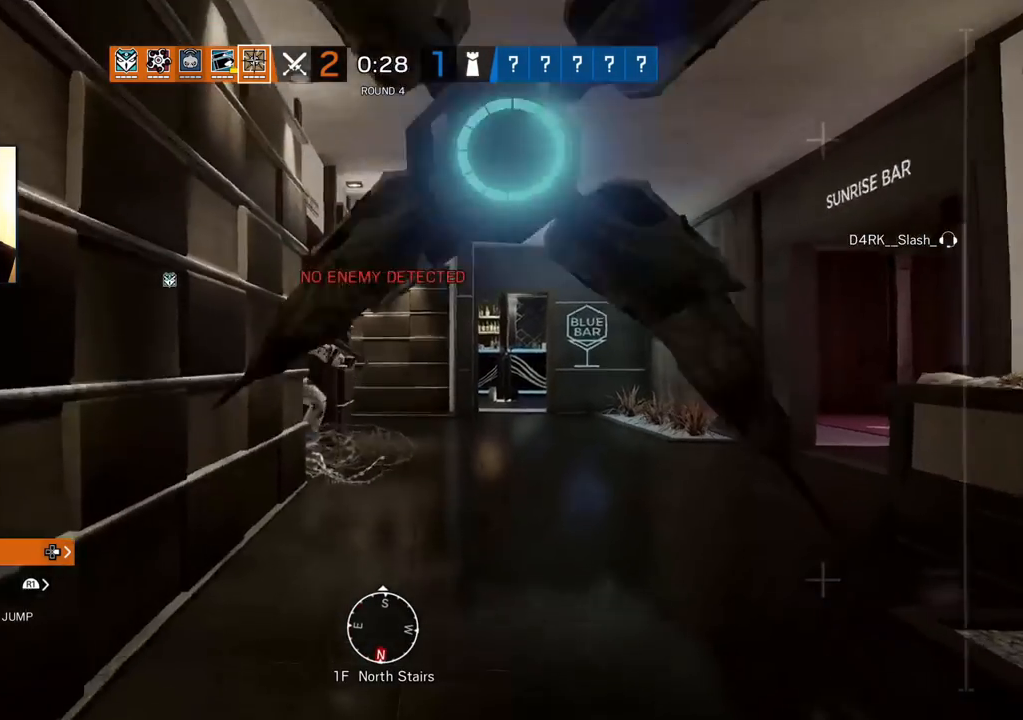
{"buttons": [], "left_stick": "center", "right_stick": "center", "events": [[133, "left_stick", "center"]]}
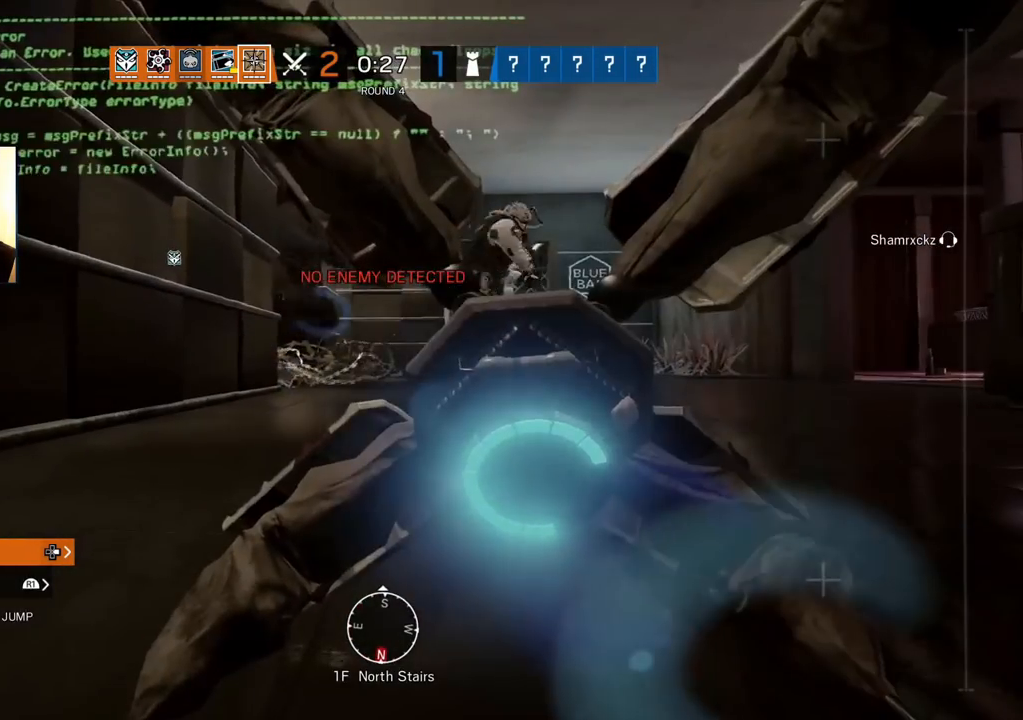
{"buttons": ["DPAD_DOWN"], "left_stick": "center", "right_stick": "center", "events": [[383, "DPAD_DOWN", "down"]]}
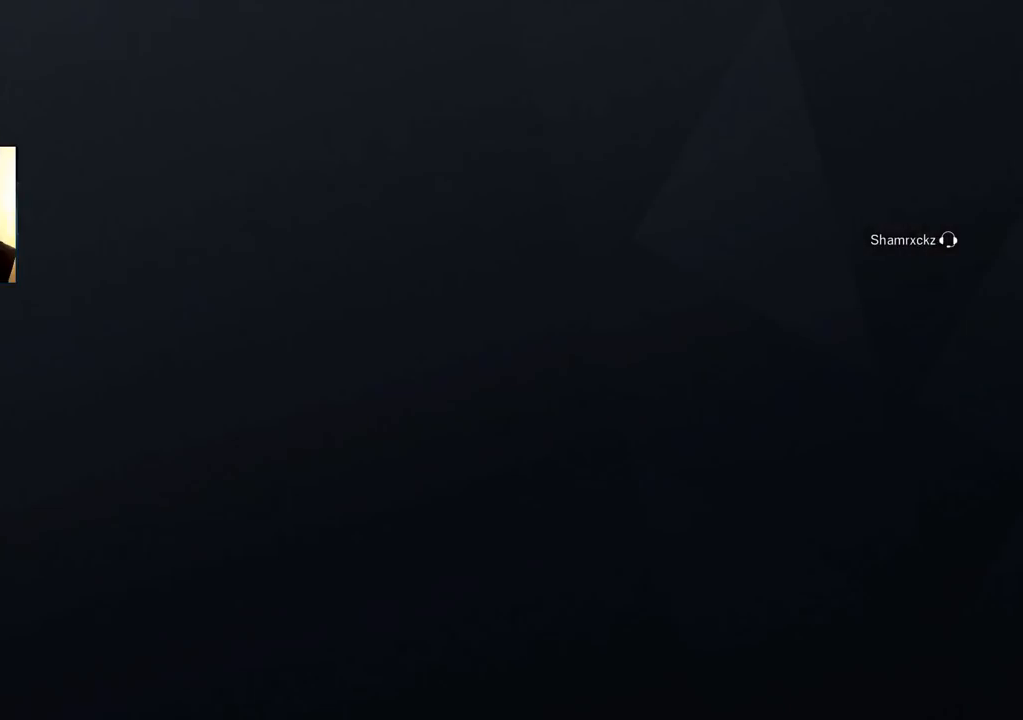
{"buttons": [], "left_stick": "center", "right_stick": "center", "events": [[83, "DPAD_DOWN", "up"]]}
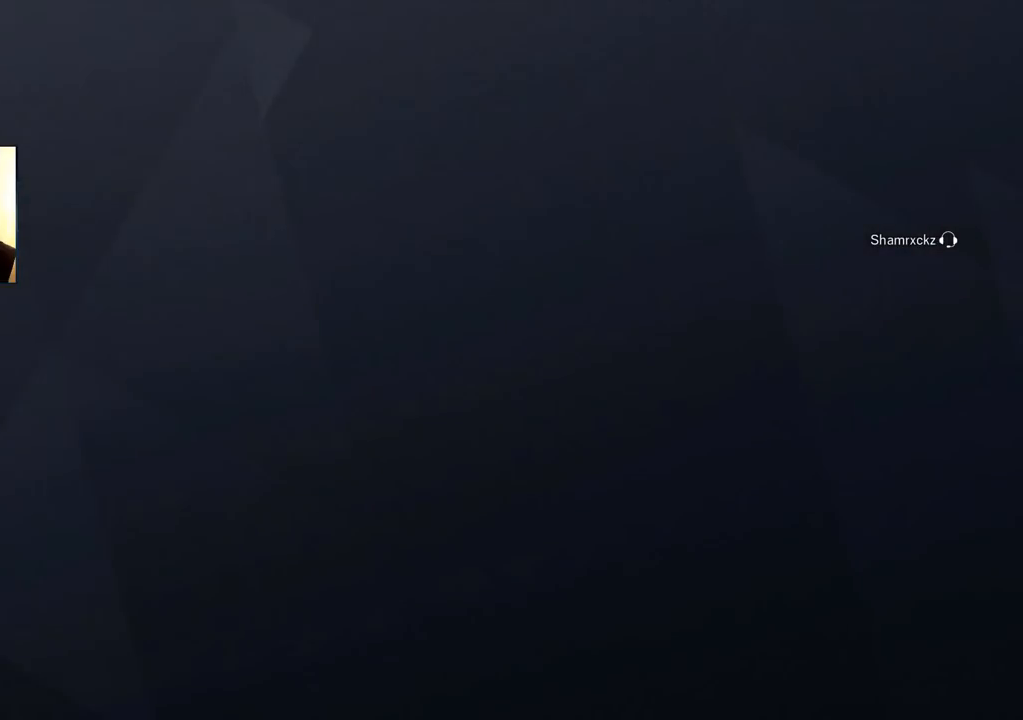
{"buttons": [], "left_stick": "center", "right_stick": "center", "events": []}
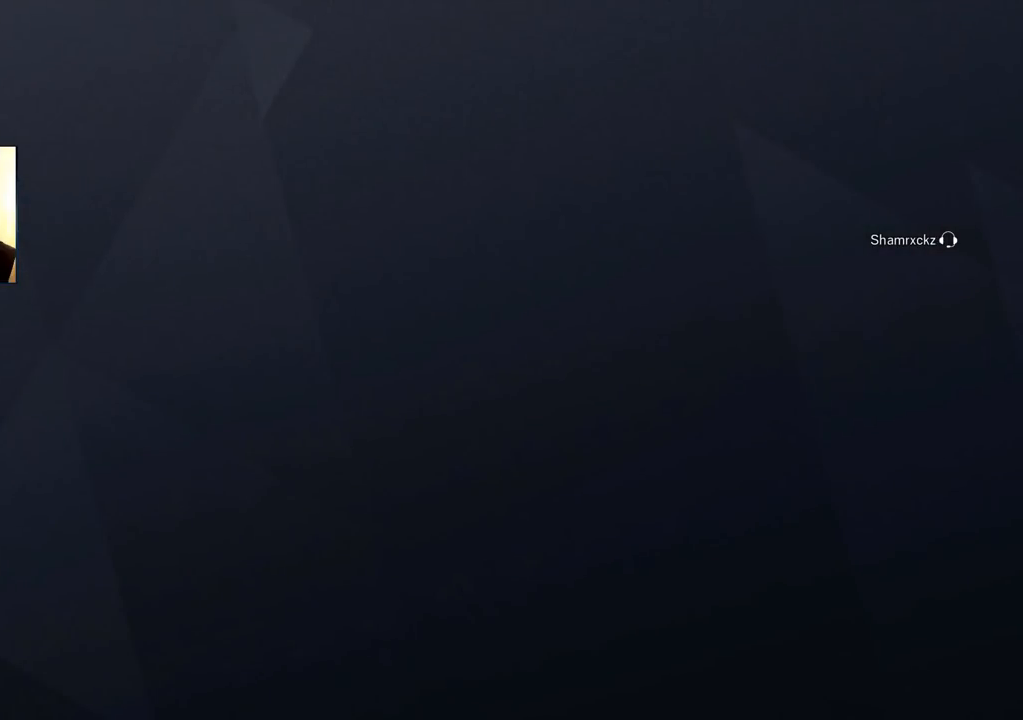
{"buttons": [], "left_stick": "center", "right_stick": "center", "events": []}
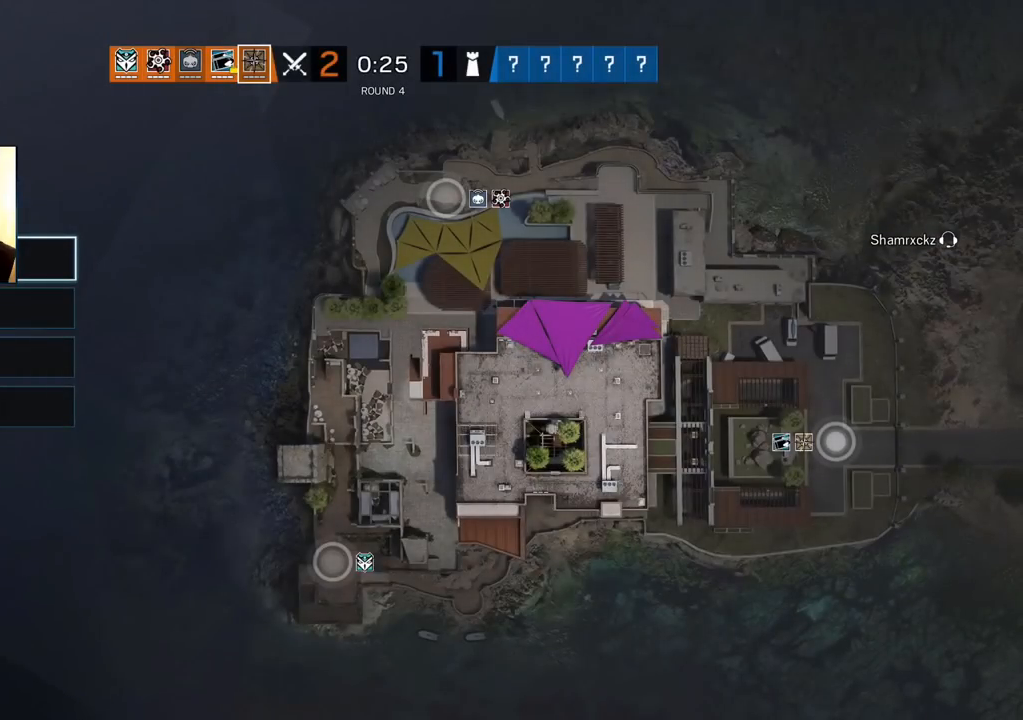
{"buttons": [], "left_stick": "center", "right_stick": "center", "events": [[200, "DPAD_DOWN", "down"], [300, "DPAD_DOWN", "up"], [383, "DPAD_DOWN", "down"], [467, "DPAD_DOWN", "up"]]}
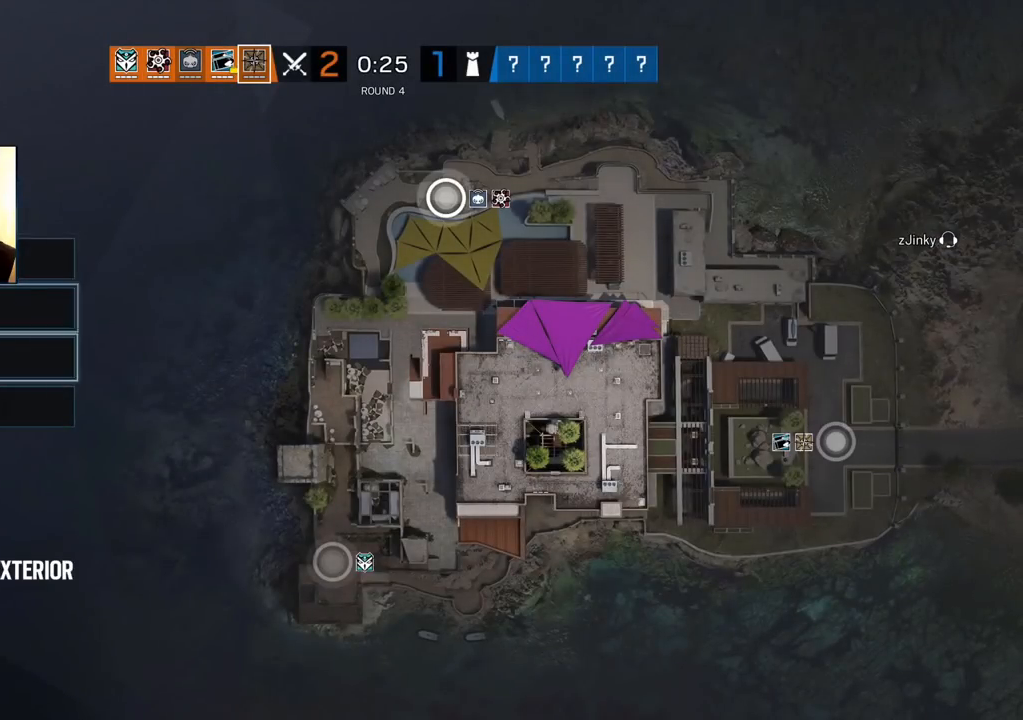
{"buttons": ["DPAD_DOWN"], "left_stick": "center", "right_stick": "center", "events": [[383, "DPAD_DOWN", "down"]]}
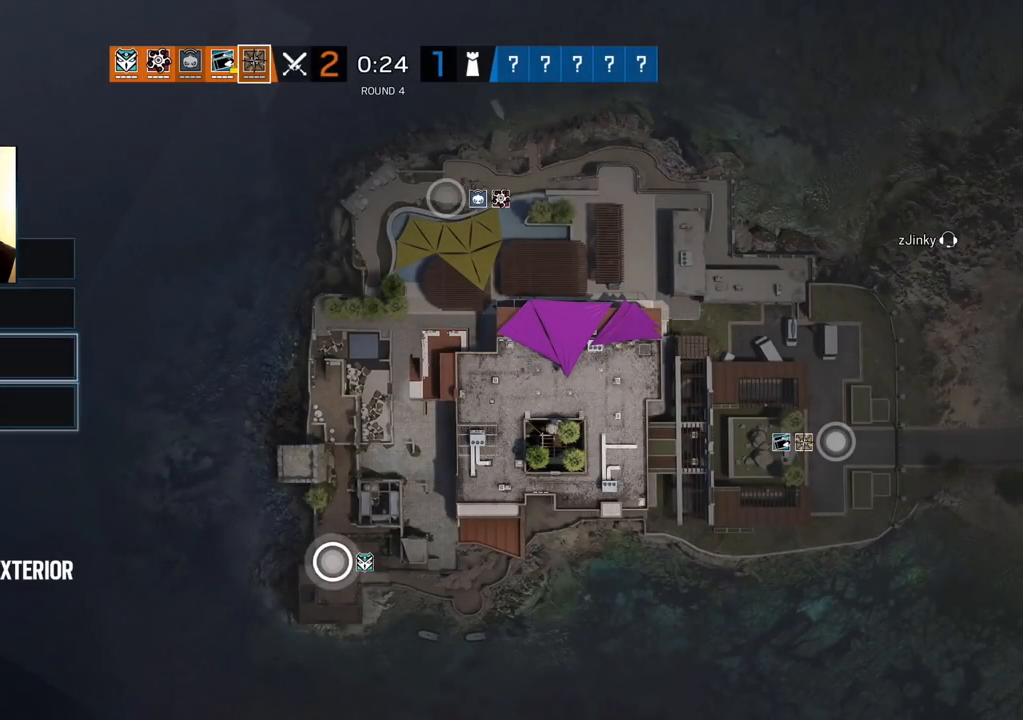
{"buttons": [], "left_stick": "center", "right_stick": "center", "events": [[33, "DPAD_DOWN", "up"], [233, "CROSS", "down"], [367, "CROSS", "up"]]}